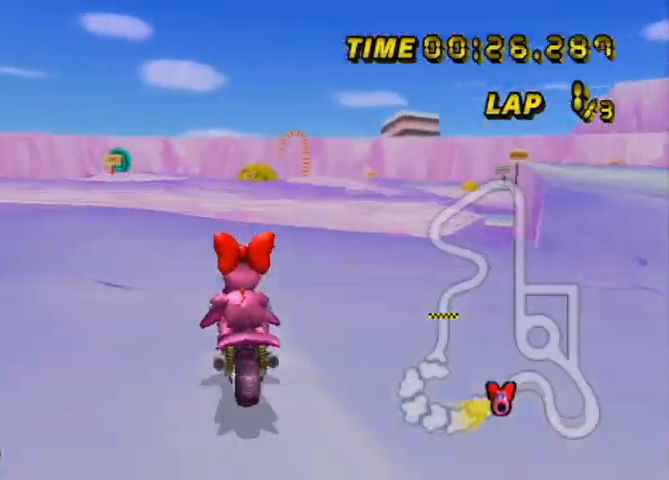
Gameplay with a controller (Nintendo layout); each line is a JSON object with the inputs held at the frame after it. "events" lists button and stick changes between this image and that frame as [ms after this image, input, new state], when the widget could be followed in between. Not read: C L1 L3 R1 R3 X Y.
{"buttons": ["A", "B"], "left_stick": "down-left", "events": [[34, "left_stick", "up-right"], [367, "left_stick", "center"], [467, "left_stick", "down-left"]]}
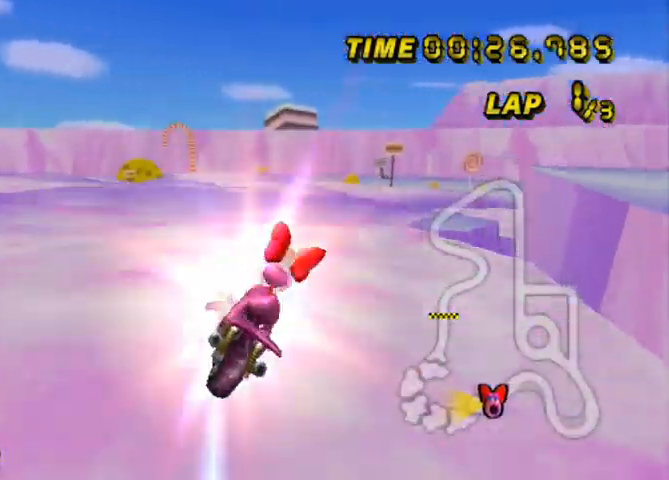
{"buttons": ["A", "B"], "left_stick": "center", "events": [[66, "left_stick", "down"], [500, "left_stick", "center"]]}
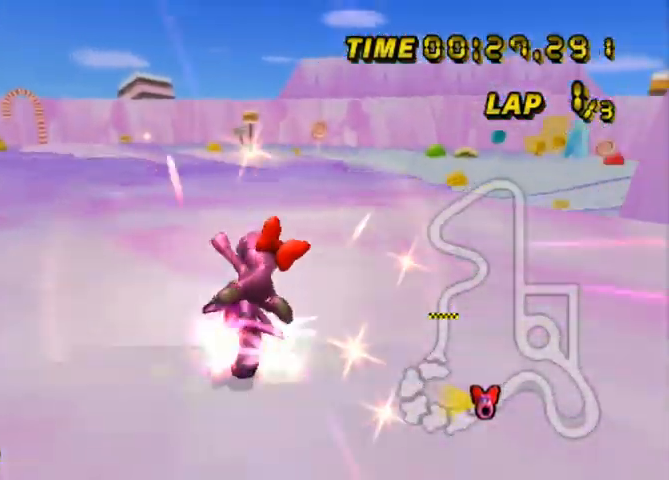
{"buttons": ["A", "B"], "left_stick": "up-right", "events": [[34, "left_stick", "left"], [134, "left_stick", "up-right"], [234, "left_stick", "up"], [501, "left_stick", "up-right"]]}
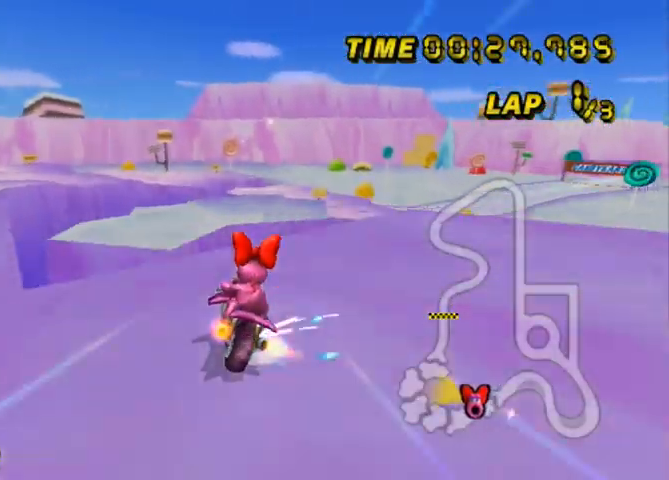
{"buttons": ["A", "B"], "left_stick": "down-left", "events": [[133, "left_stick", "left"], [433, "left_stick", "down-left"]]}
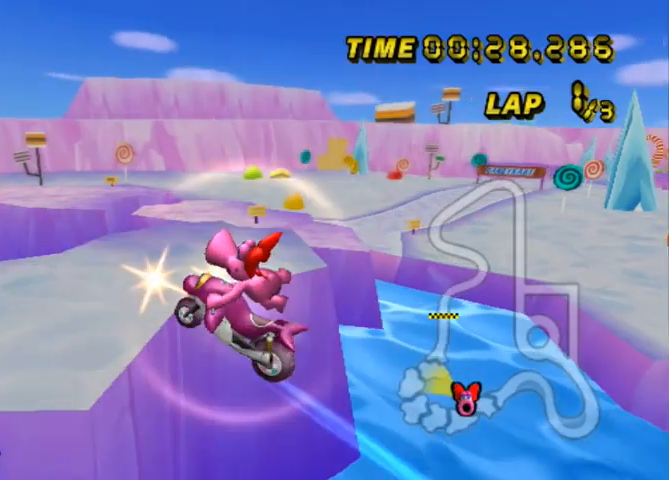
{"buttons": ["A", "B"], "left_stick": "right", "events": [[267, "left_stick", "down-right"], [367, "left_stick", "right"]]}
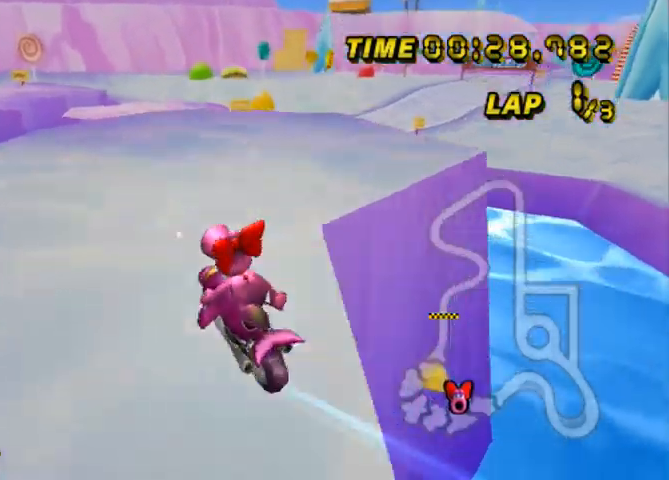
{"buttons": ["A", "B"], "left_stick": "right", "events": []}
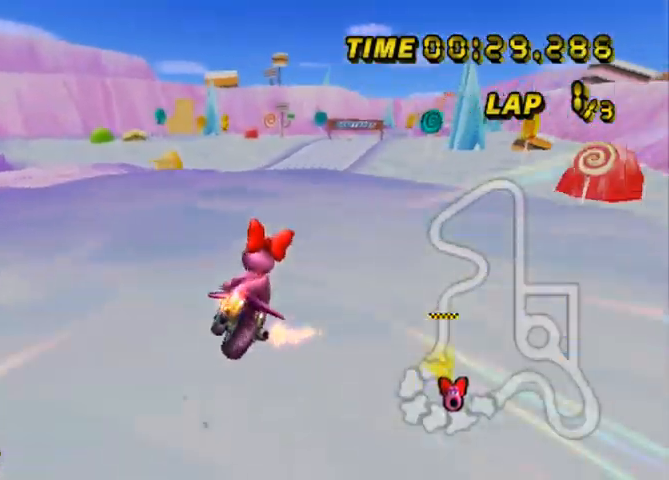
{"buttons": ["A", "B"], "left_stick": "left", "events": [[334, "left_stick", "center"], [434, "left_stick", "left"]]}
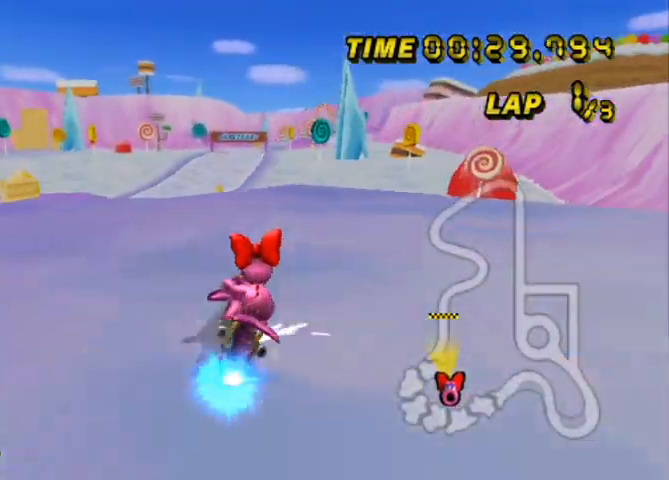
{"buttons": ["A"], "left_stick": "center", "events": [[33, "B", "up"], [100, "left_stick", "center"], [233, "left_stick", "left"], [400, "left_stick", "center"]]}
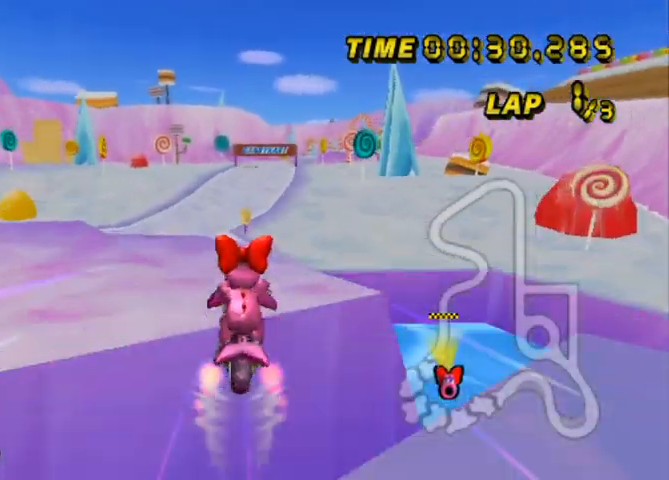
{"buttons": ["A"], "left_stick": "down", "events": [[100, "left_stick", "left"], [234, "left_stick", "down-right"], [401, "left_stick", "down"]]}
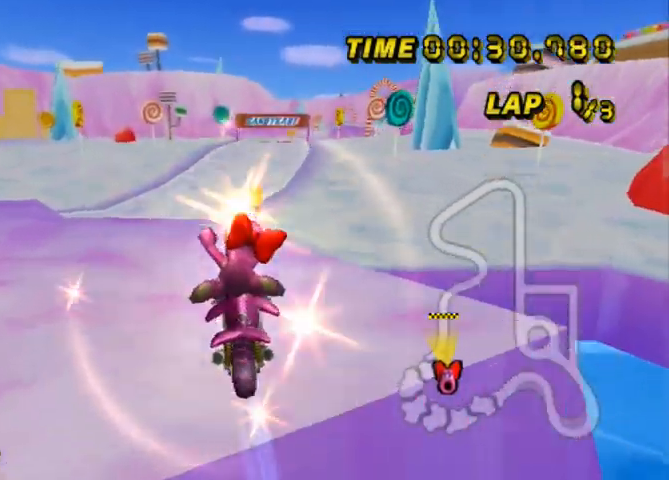
{"buttons": ["A"], "left_stick": "center", "events": [[367, "left_stick", "center"]]}
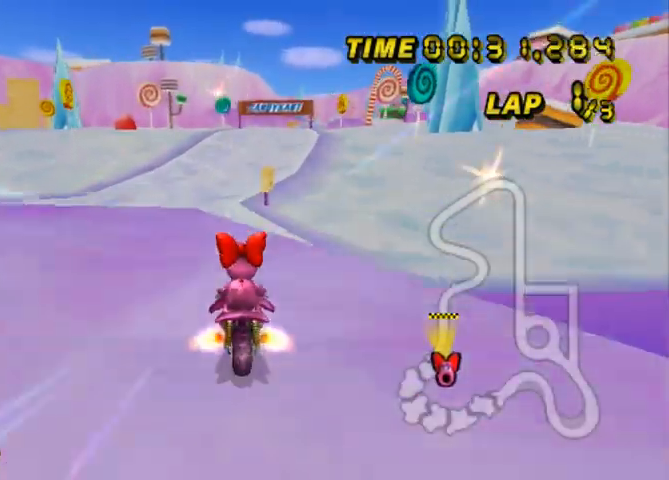
{"buttons": ["A"], "left_stick": "down", "events": [[200, "left_stick", "down"]]}
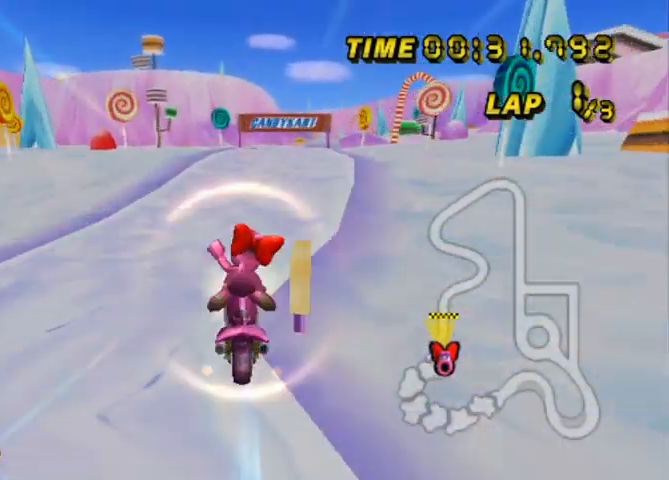
{"buttons": ["A"], "left_stick": "right", "events": [[467, "left_stick", "right"]]}
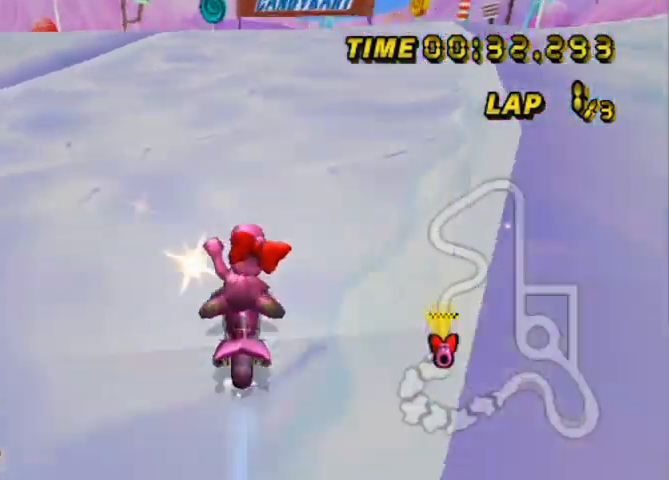
{"buttons": ["A"], "left_stick": "left", "events": [[234, "left_stick", "center"], [401, "left_stick", "left"]]}
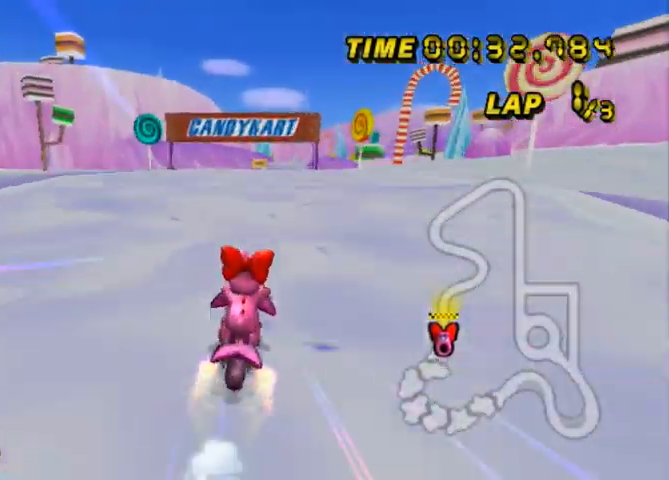
{"buttons": ["A"], "left_stick": "down", "events": [[267, "left_stick", "center"], [467, "left_stick", "down"]]}
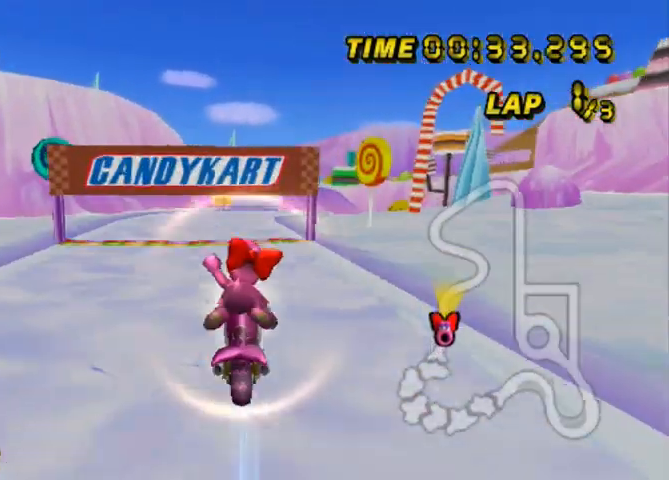
{"buttons": ["A"], "left_stick": "down", "events": []}
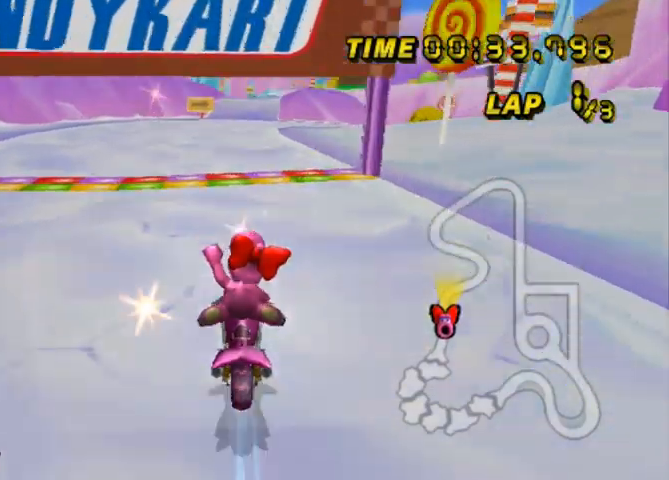
{"buttons": ["A"], "left_stick": "right", "events": [[100, "left_stick", "center"], [200, "left_stick", "up-right"], [367, "left_stick", "right"]]}
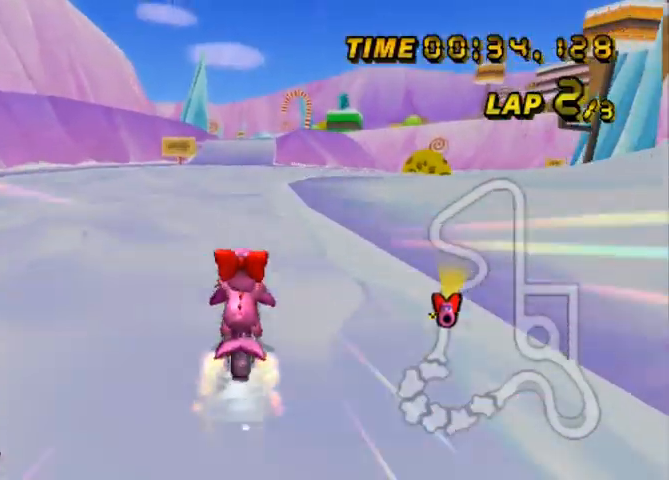
{"buttons": ["A"], "left_stick": "center", "events": [[267, "Z", "down"], [401, "Z", "up"], [434, "left_stick", "center"]]}
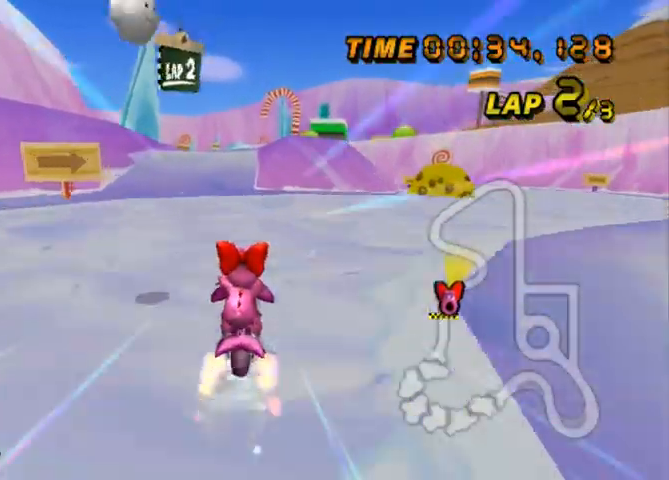
{"buttons": ["A", "B"], "left_stick": "left", "events": [[33, "B", "down"], [233, "left_stick", "left"]]}
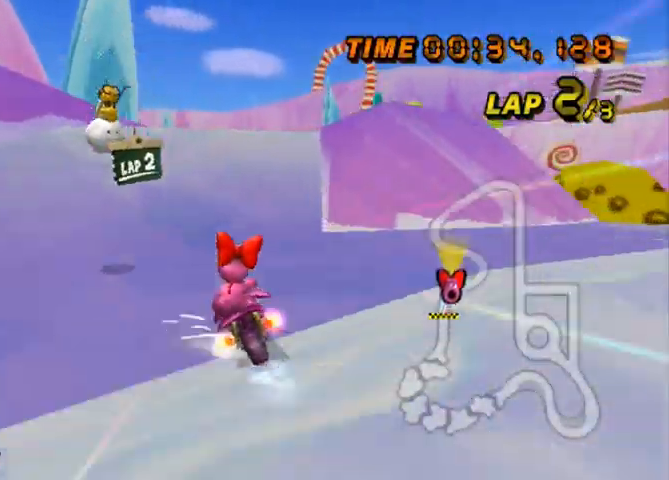
{"buttons": ["A"], "left_stick": "left", "events": [[33, "B", "up"], [134, "left_stick", "center"], [367, "left_stick", "left"]]}
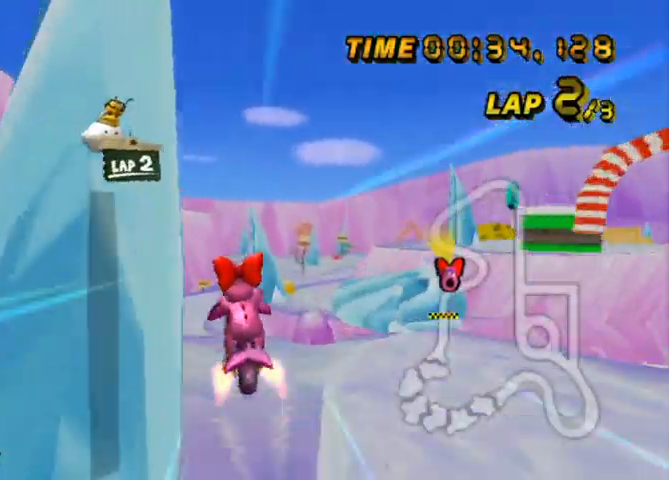
{"buttons": ["A"], "left_stick": "up-left", "events": [[500, "left_stick", "up-left"]]}
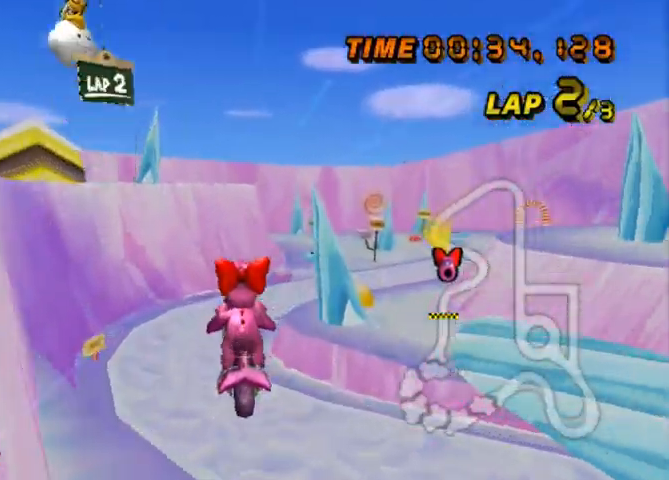
{"buttons": ["A"], "left_stick": "down", "events": [[300, "left_stick", "down-left"], [367, "left_stick", "down"]]}
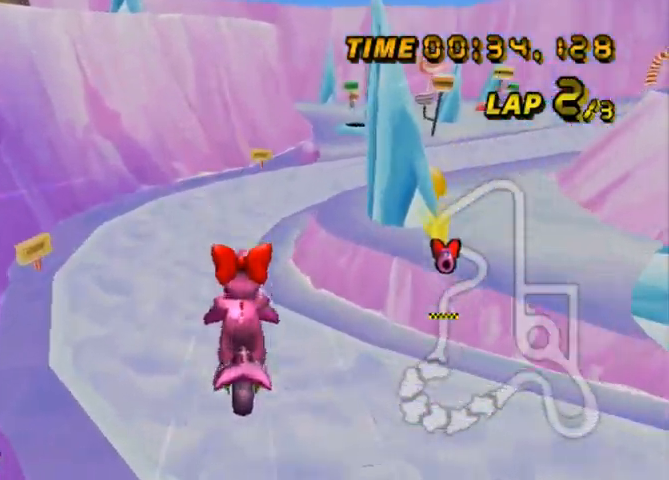
{"buttons": ["A"], "left_stick": "left", "events": [[333, "left_stick", "left"]]}
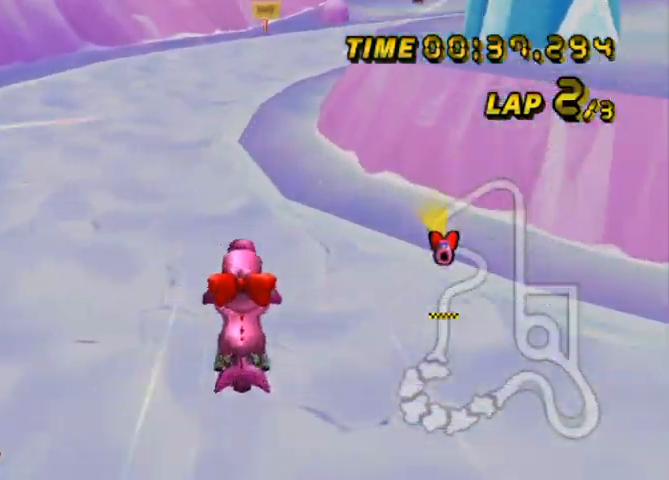
{"buttons": ["A"], "left_stick": "center", "events": [[501, "left_stick", "center"]]}
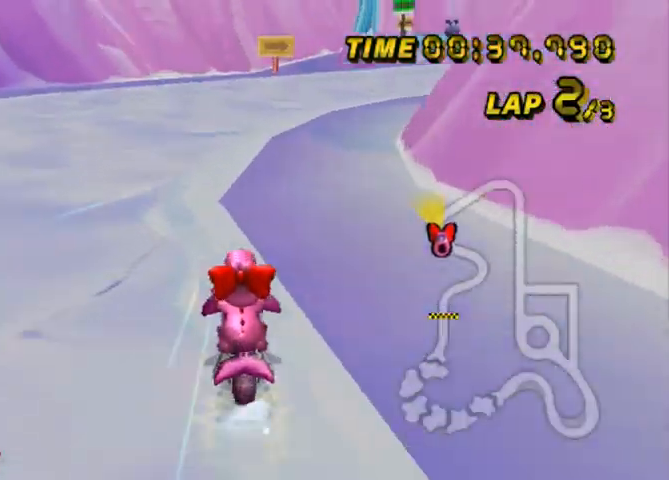
{"buttons": ["A", "B"], "left_stick": "right", "events": [[100, "B", "down"], [166, "left_stick", "right"]]}
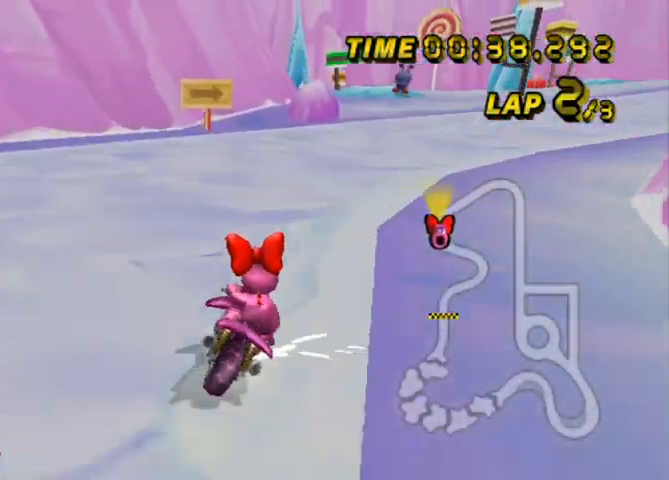
{"buttons": ["A", "B"], "left_stick": "right", "events": []}
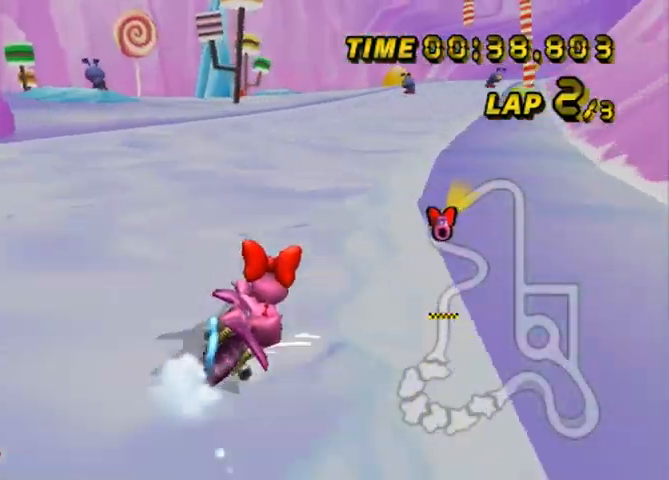
{"buttons": ["A", "B"], "left_stick": "left", "events": [[100, "left_stick", "center"], [166, "left_stick", "left"]]}
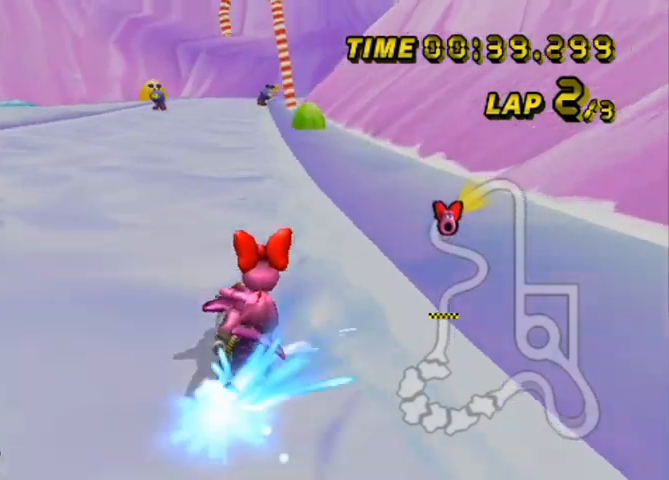
{"buttons": ["A"], "left_stick": "right", "events": [[134, "B", "up"], [267, "left_stick", "center"], [501, "left_stick", "right"]]}
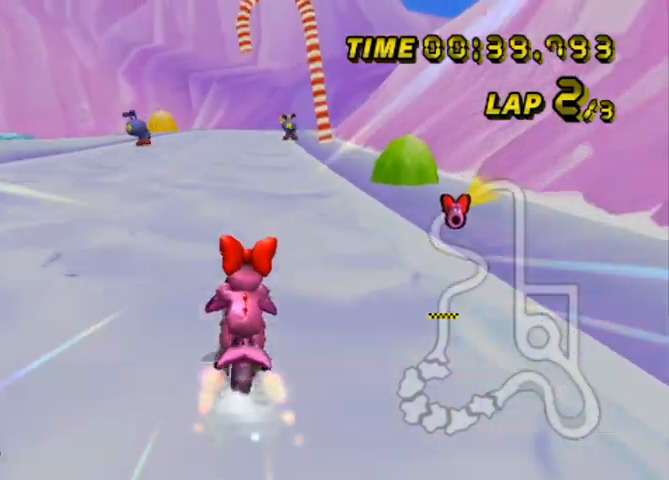
{"buttons": ["A"], "left_stick": "center", "events": [[267, "left_stick", "center"]]}
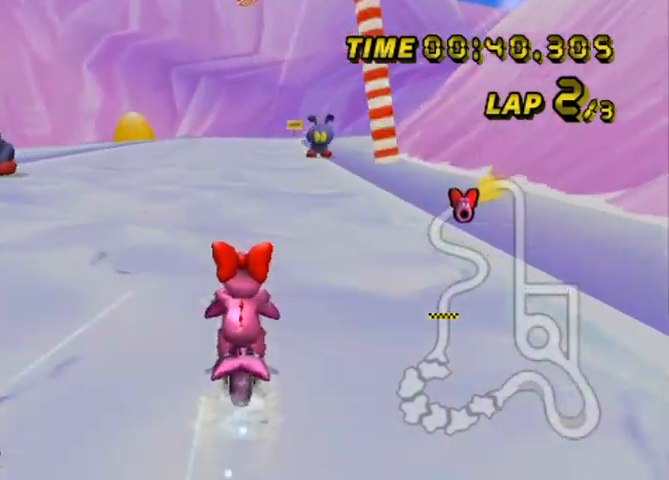
{"buttons": ["A"], "left_stick": "center", "events": []}